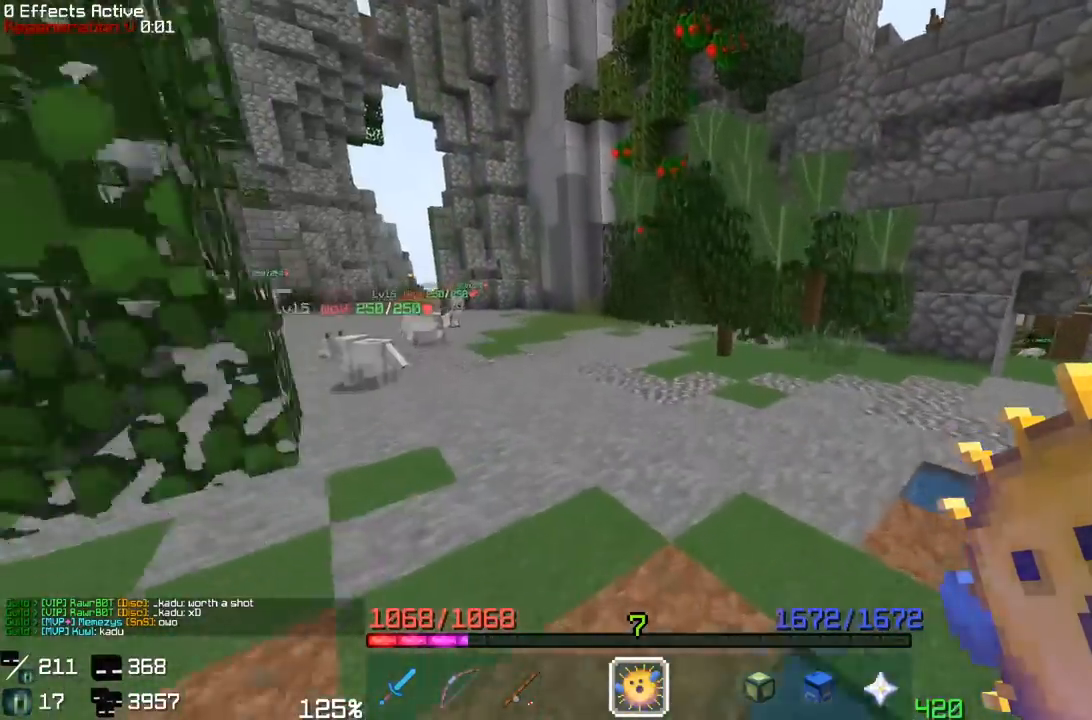
Gameplay with keyboard and mouse; each line is a JSON object with the keys and mouse buttons held at the frame after it. "events" lists presses ("down") and releases ("up") of "a", "d", "s", "space", "w", "mouse_left" and "mouse_right" between this image and that frame as [ms after this image, input, new state], when the widget could be followed in between. "mouse_left", "mouse_right" = the "left", "right" buttons of the "mouse" list. No other keys are recorded. Fast repeated clicks can show as one long hold. Mouse movement is not recorded.
{"keys": ["space", "w"], "mouse": [], "events": [[317, "d", "up"]]}
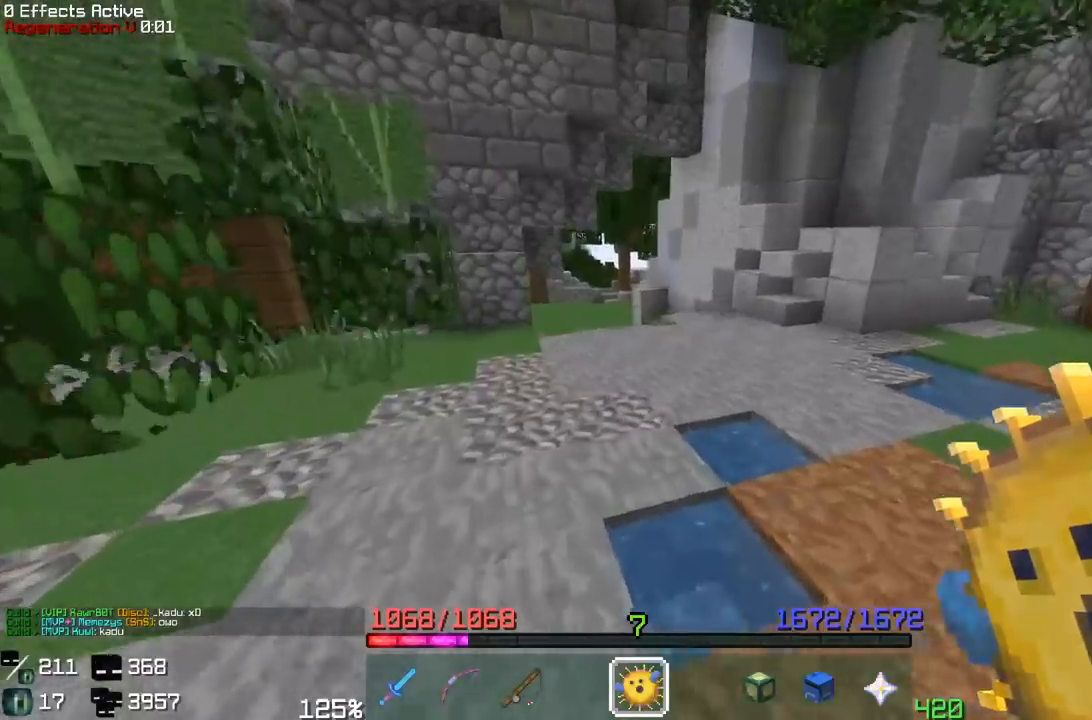
{"keys": ["space", "w"], "mouse": [], "events": []}
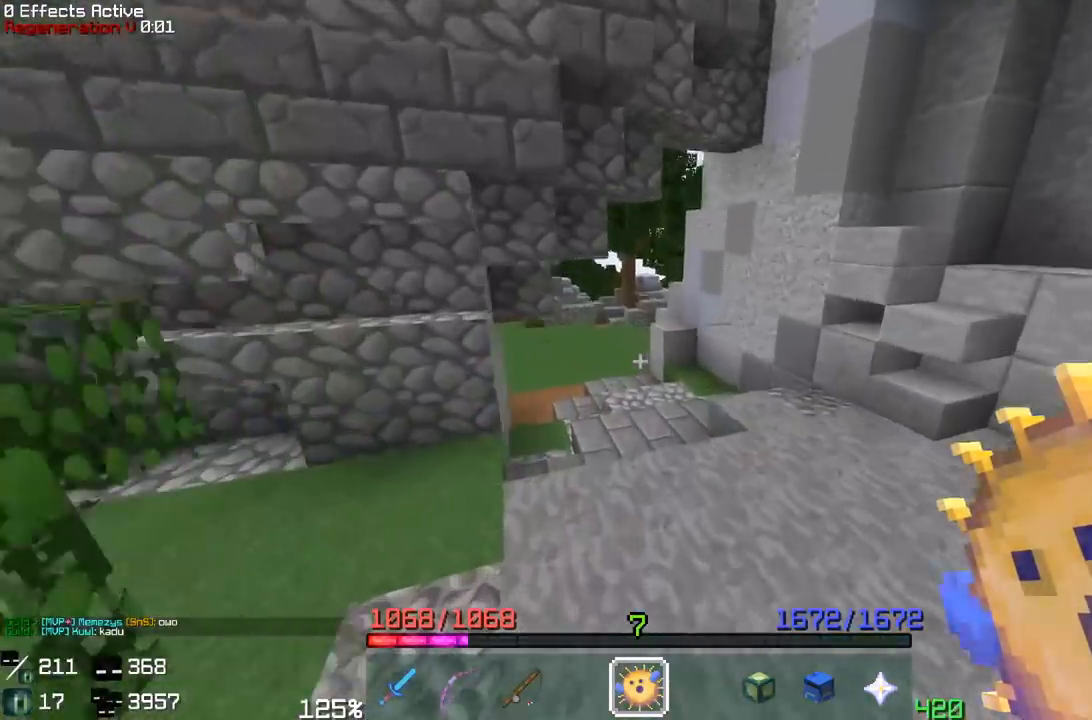
{"keys": ["space", "w"], "mouse": [], "events": [[67, "d", "down"], [267, "d", "up"]]}
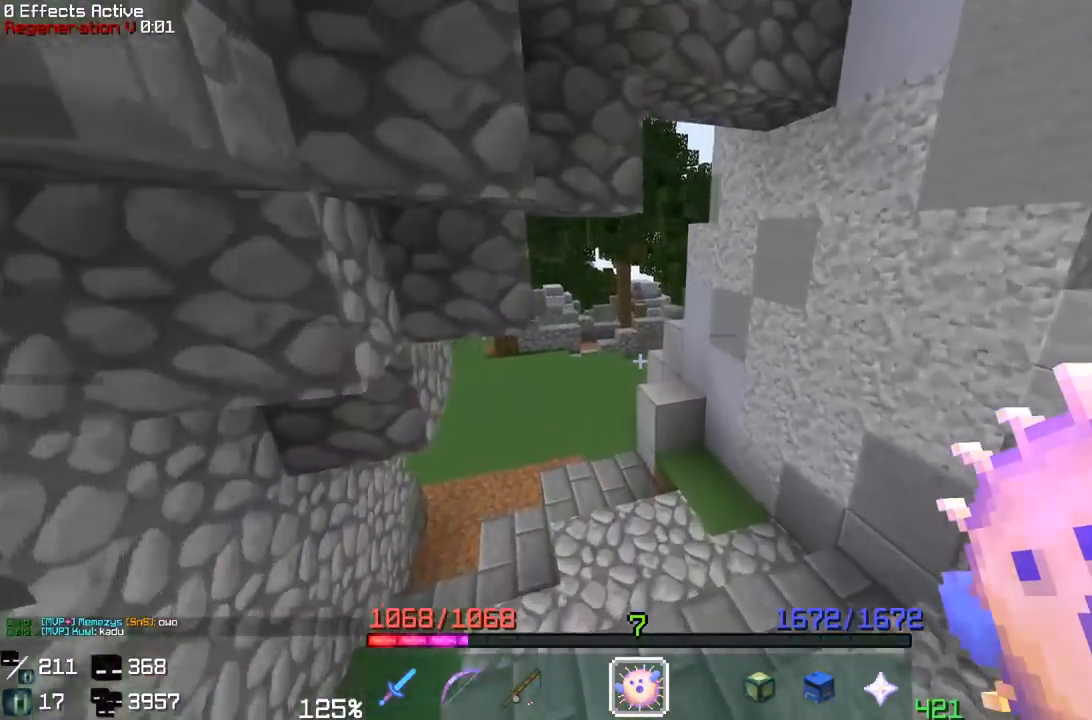
{"keys": ["a", "space", "w"], "mouse": [], "events": [[67, "a", "down"], [150, "space", "up"], [433, "space", "down"]]}
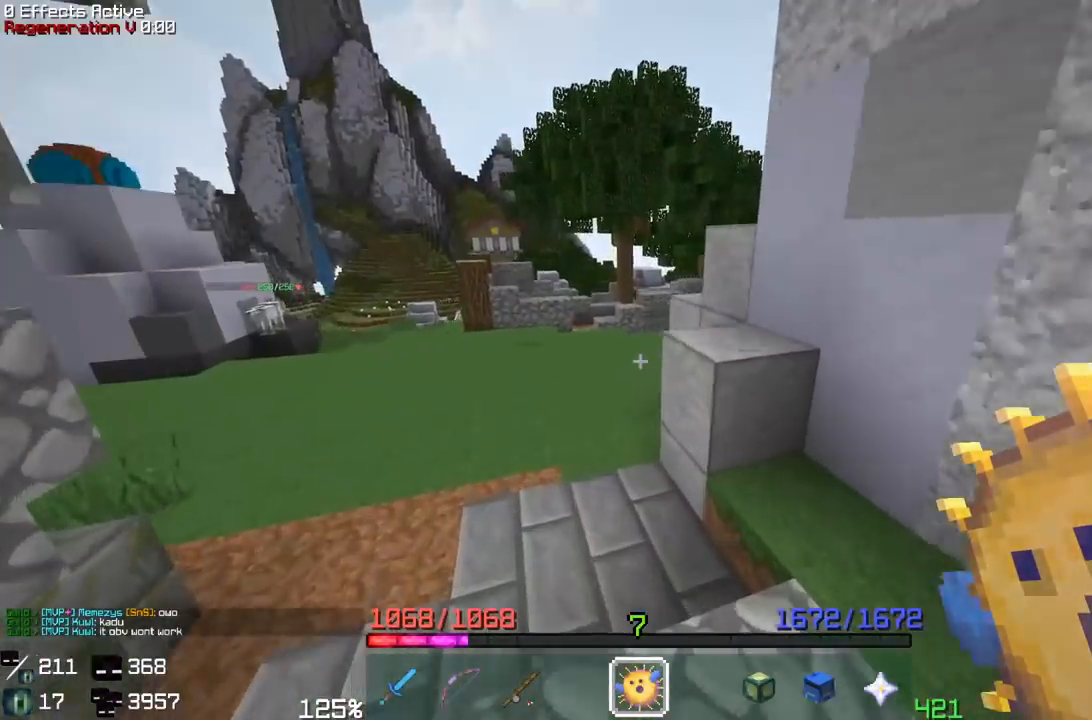
{"keys": ["w"], "mouse": [], "events": [[117, "a", "up"], [317, "space", "up"]]}
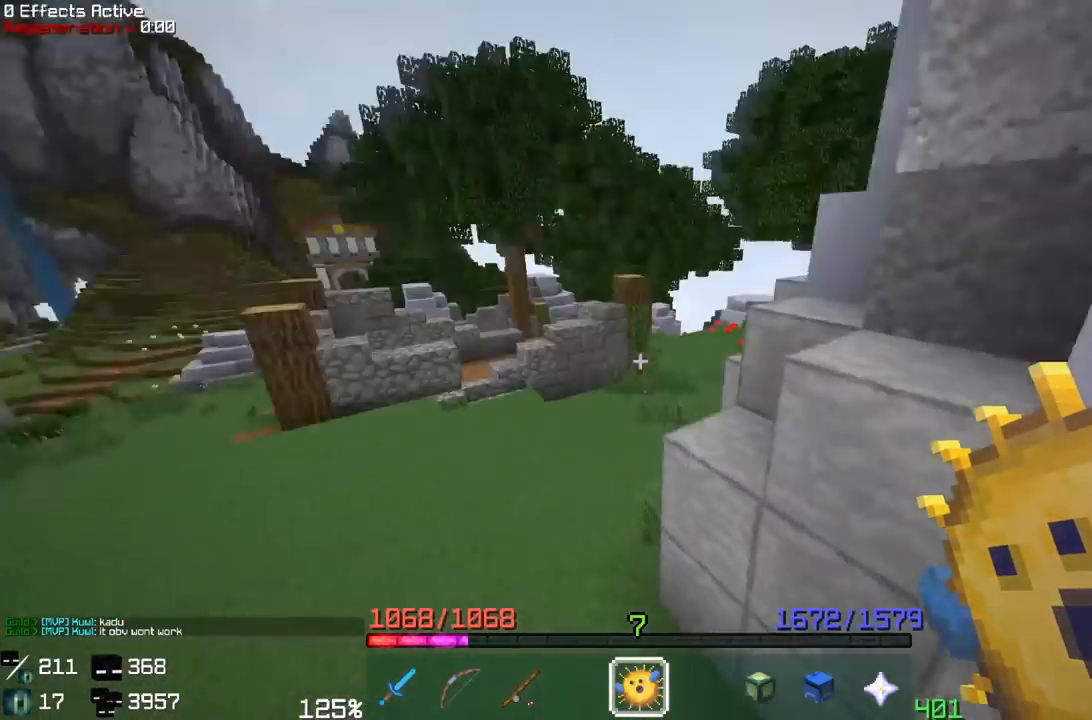
{"keys": ["space", "w"], "mouse": [], "events": [[167, "a", "down"], [167, "space", "down"], [417, "a", "up"]]}
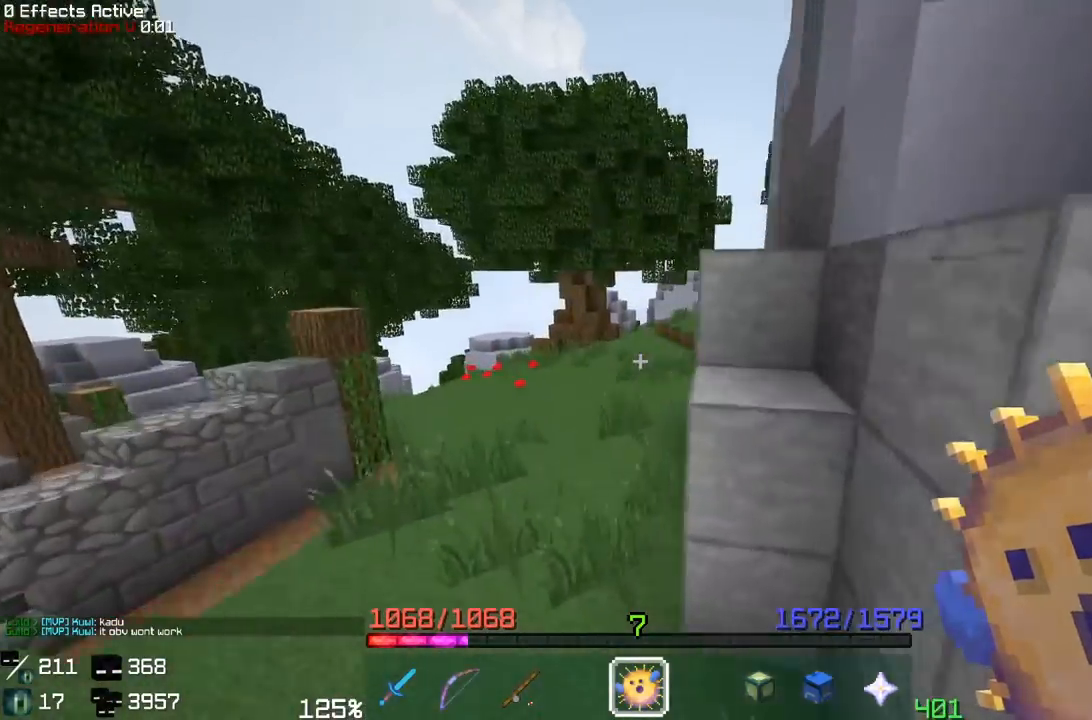
{"keys": ["space", "w"], "mouse": [], "events": [[33, "space", "up"], [267, "a", "down"], [267, "space", "down"], [467, "a", "up"]]}
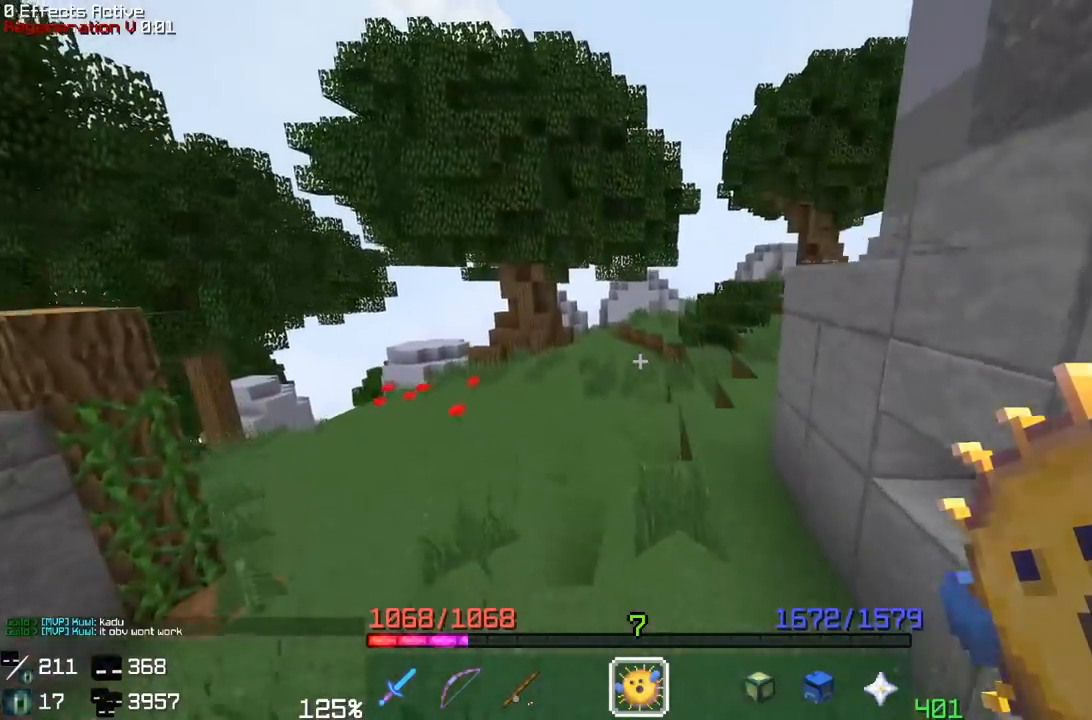
{"keys": ["space", "w"], "mouse": [], "events": [[83, "a", "down"], [117, "space", "up"], [350, "space", "down"], [433, "a", "up"]]}
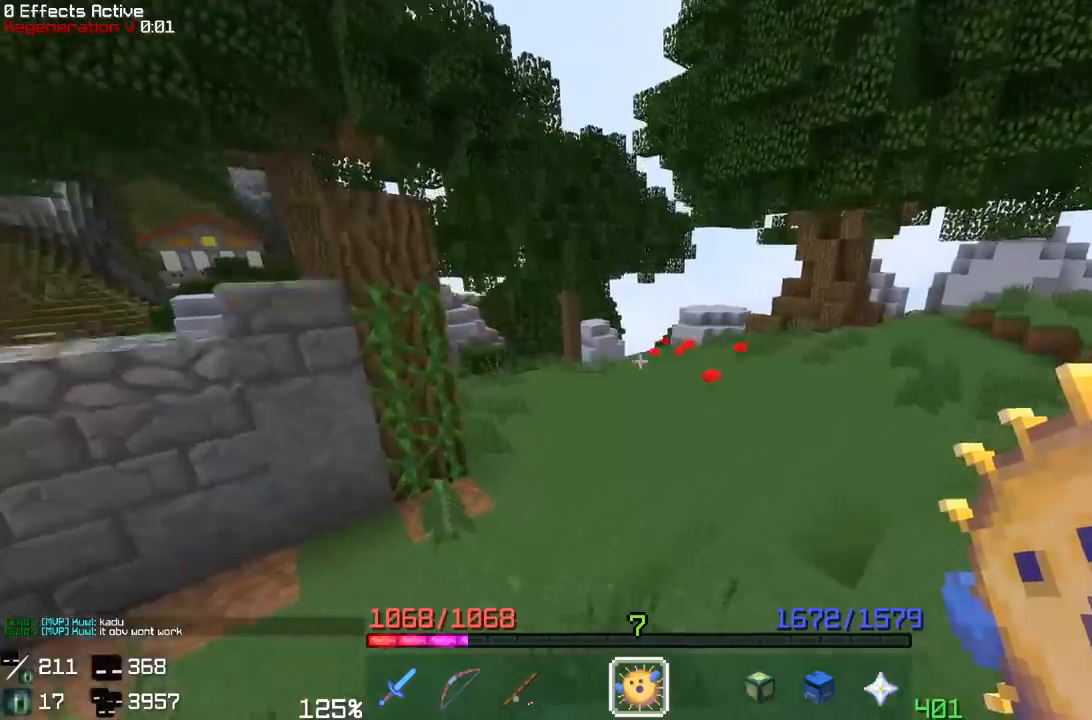
{"keys": ["a", "w"], "mouse": [], "events": [[283, "space", "up"], [383, "a", "down"]]}
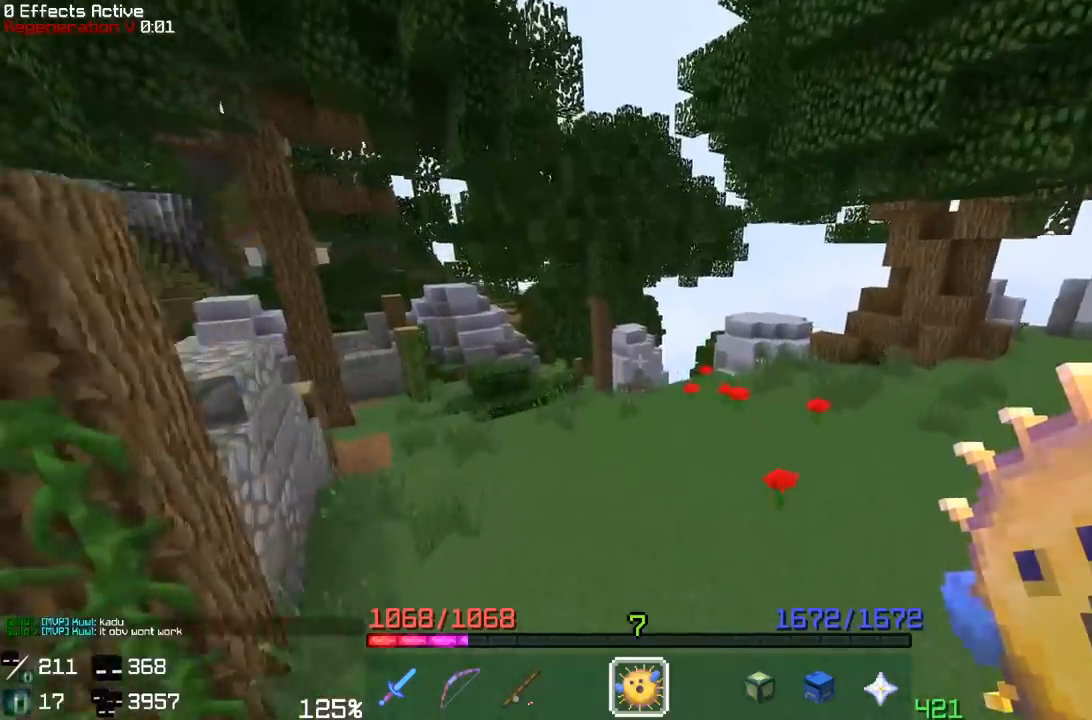
{"keys": ["space", "w"], "mouse": [], "events": [[50, "space", "down"], [183, "a", "up"]]}
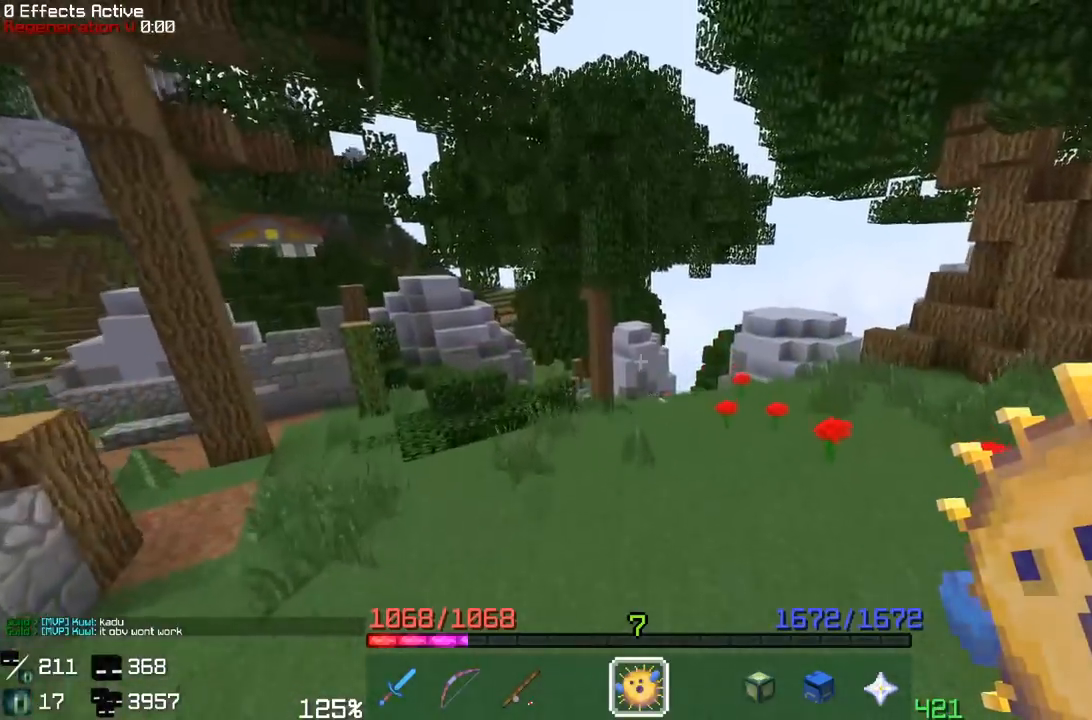
{"keys": ["a", "space", "w"], "mouse": [], "events": [[67, "a", "down"], [133, "space", "up"], [317, "space", "down"], [417, "a", "up"], [500, "a", "down"]]}
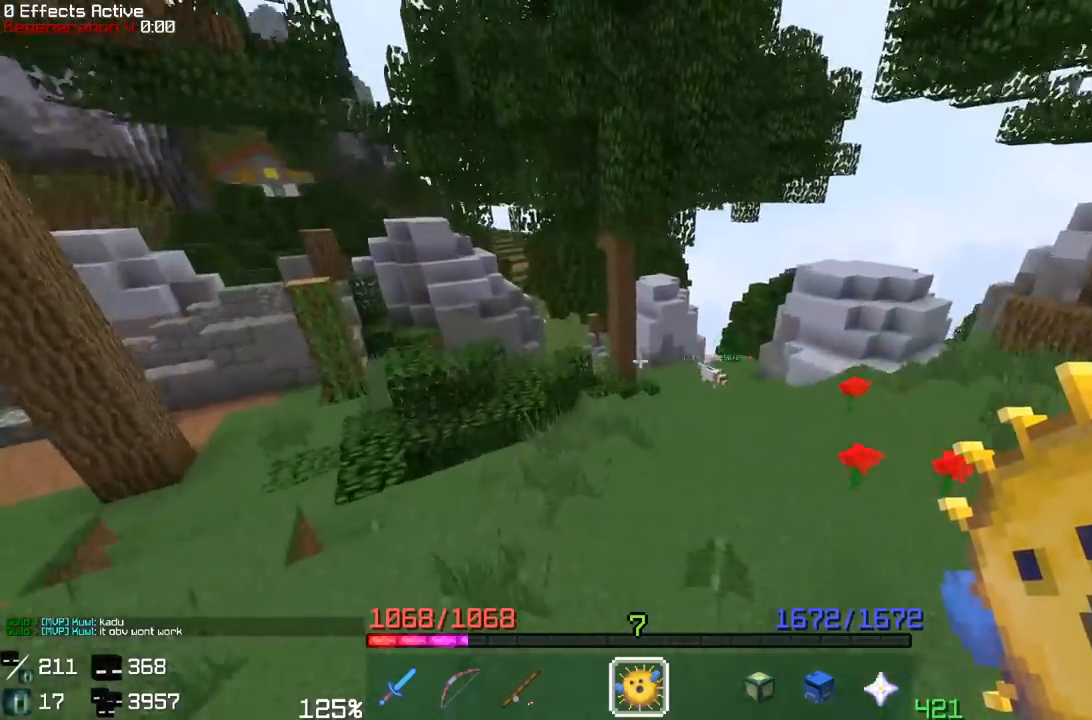
{"keys": ["a", "w"], "mouse": [], "events": [[117, "w", "up"], [167, "space", "up"], [250, "w", "down"]]}
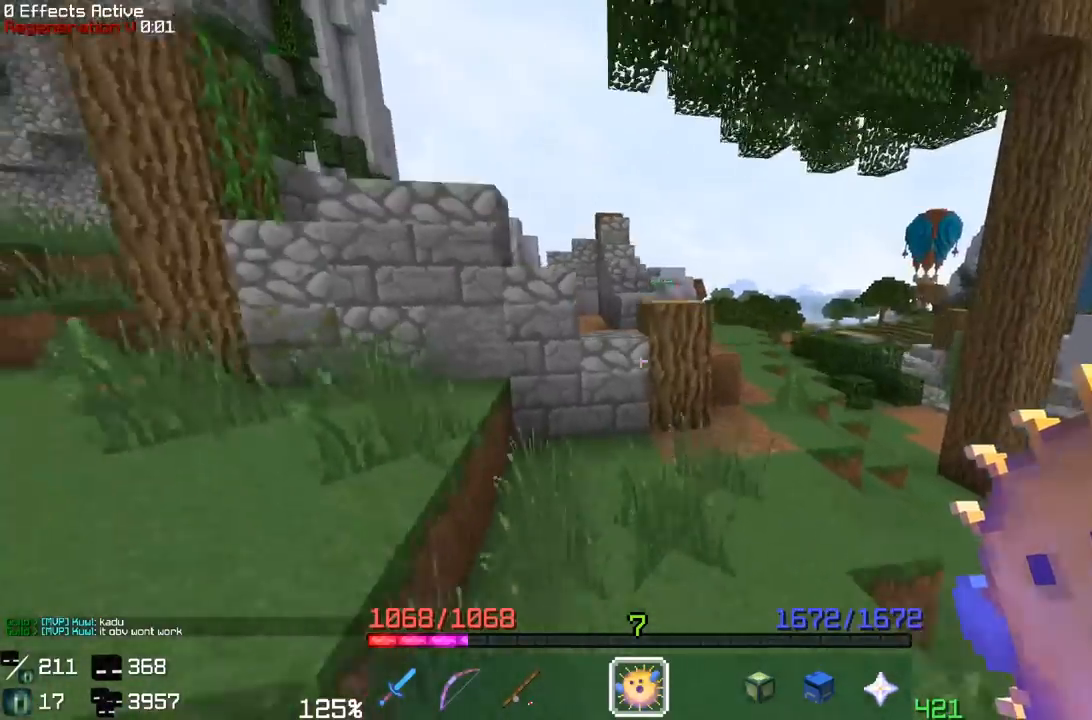
{"keys": ["a", "space", "w"], "mouse": [], "events": [[233, "space", "down"]]}
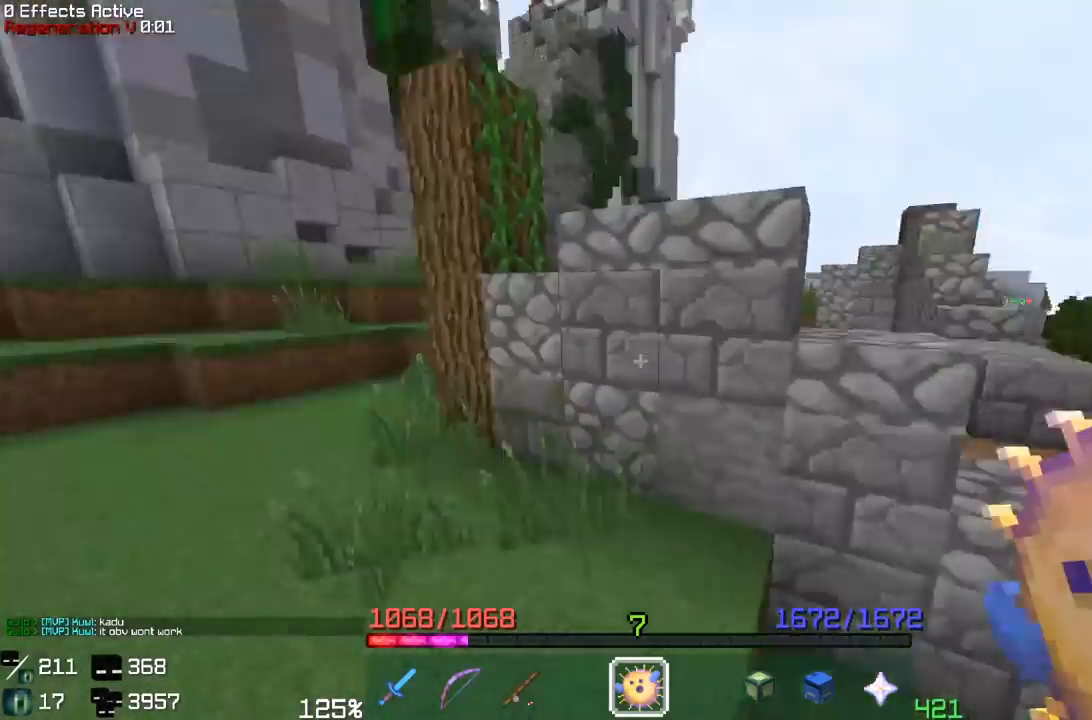
{"keys": ["a", "space", "w"], "mouse": [], "events": [[17, "space", "up"], [483, "space", "down"]]}
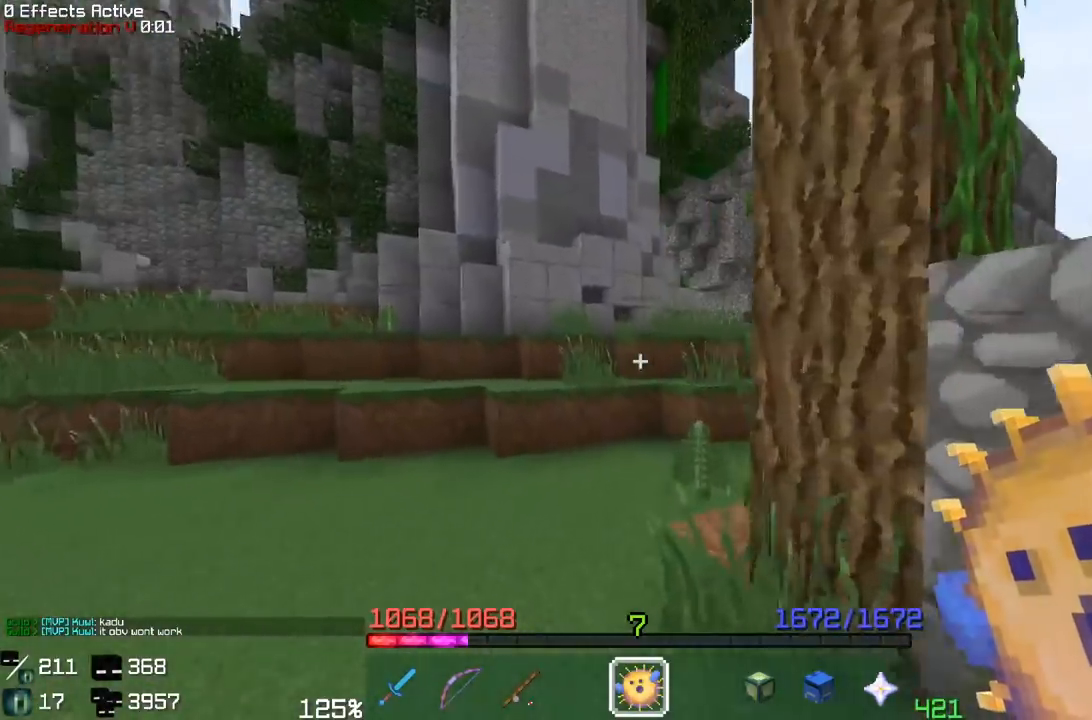
{"keys": ["w"], "mouse": [], "events": [[50, "a", "up"], [250, "d", "down"], [333, "space", "up"], [467, "d", "up"]]}
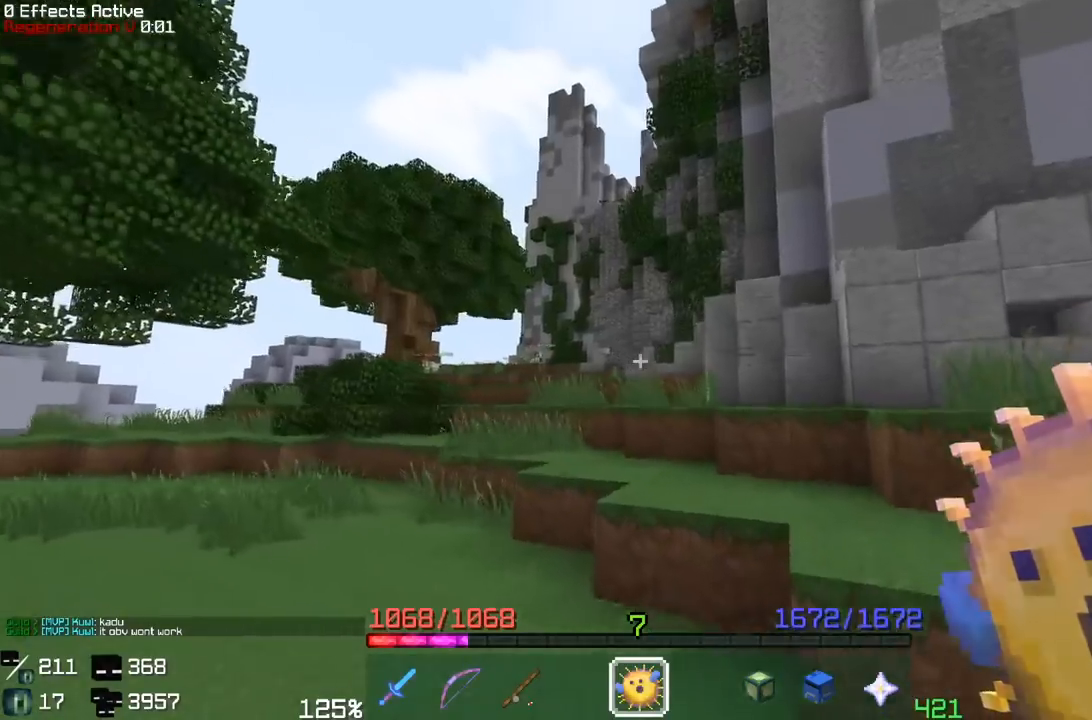
{"keys": ["a", "w"], "mouse": [], "events": [[67, "d", "down"], [100, "space", "down"], [300, "d", "up"], [350, "a", "down"], [367, "space", "up"]]}
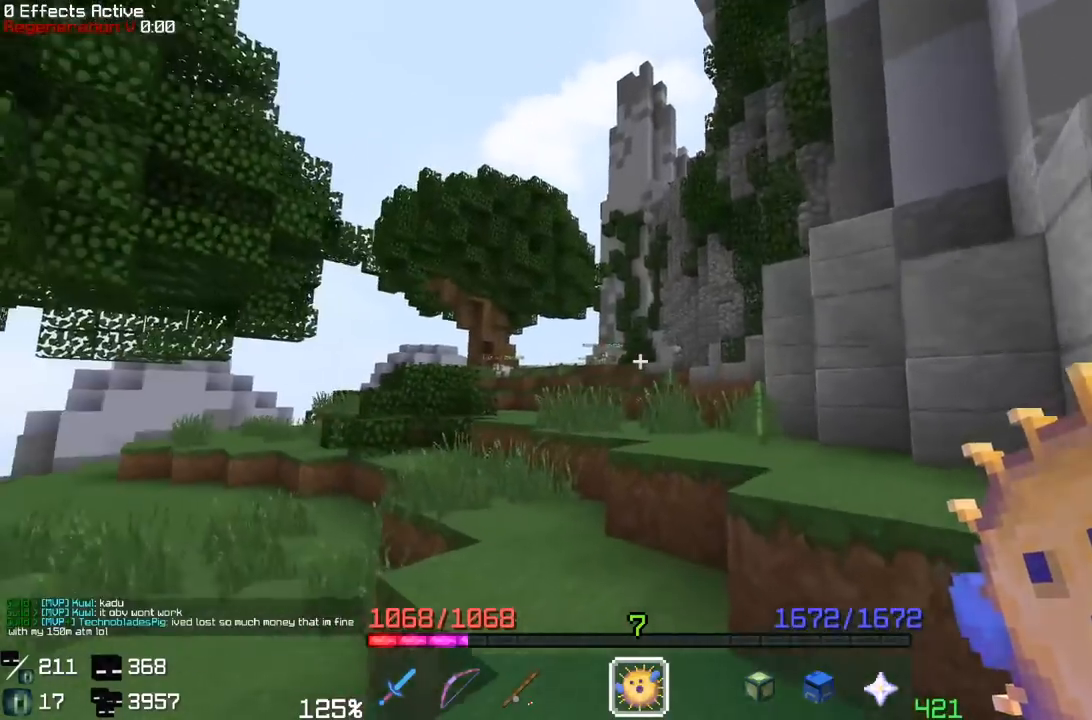
{"keys": ["a", "space", "w"], "mouse": [], "events": [[317, "mouse_right", "down"], [367, "space", "down"], [467, "mouse_right", "up"]]}
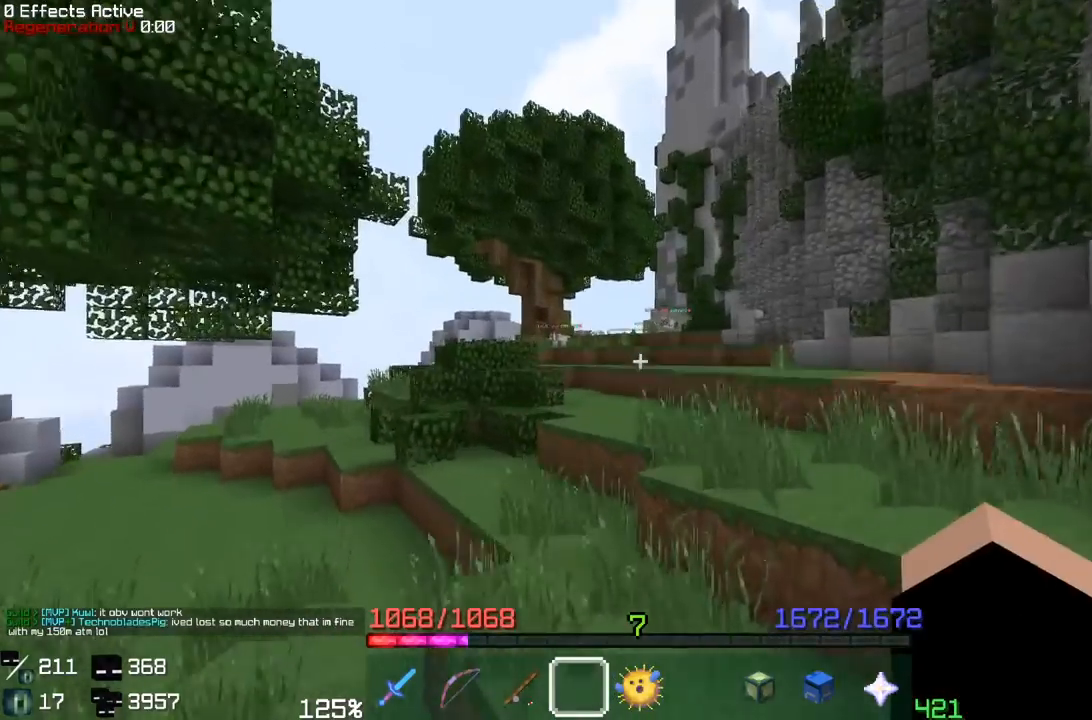
{"keys": ["a", "space", "w"], "mouse": ["right"], "events": [[167, "a", "up"], [283, "a", "down"], [483, "mouse_right", "down"]]}
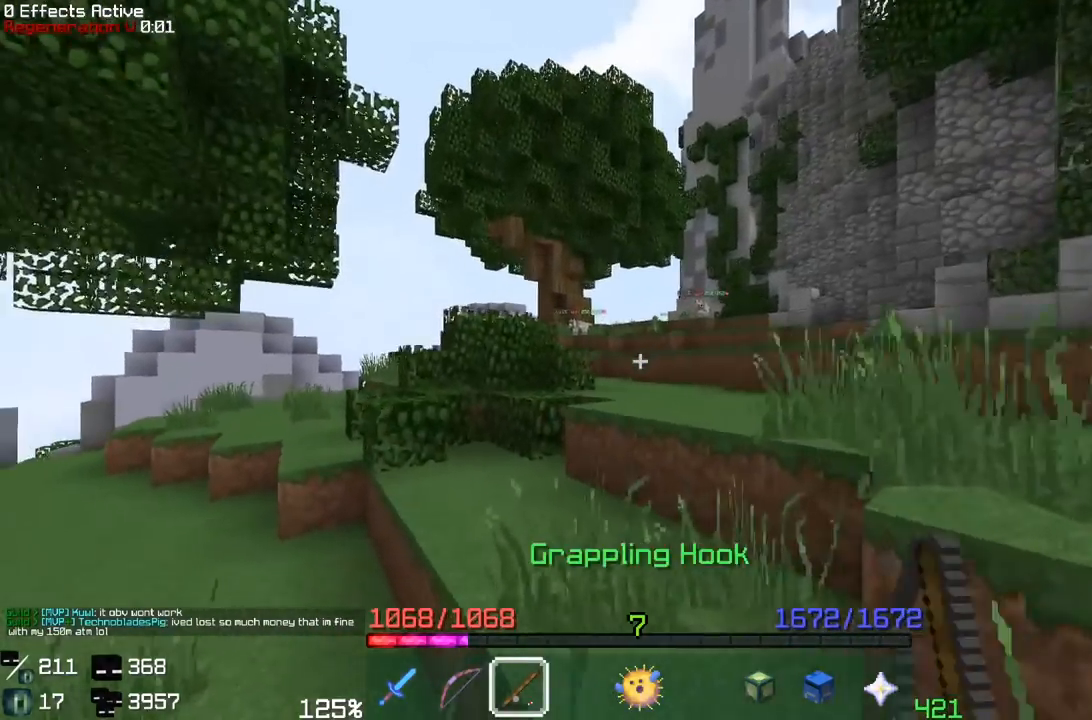
{"keys": ["space", "w"], "mouse": [], "events": [[133, "mouse_right", "up"], [183, "a", "up"], [217, "mouse_right", "down"], [383, "mouse_right", "up"]]}
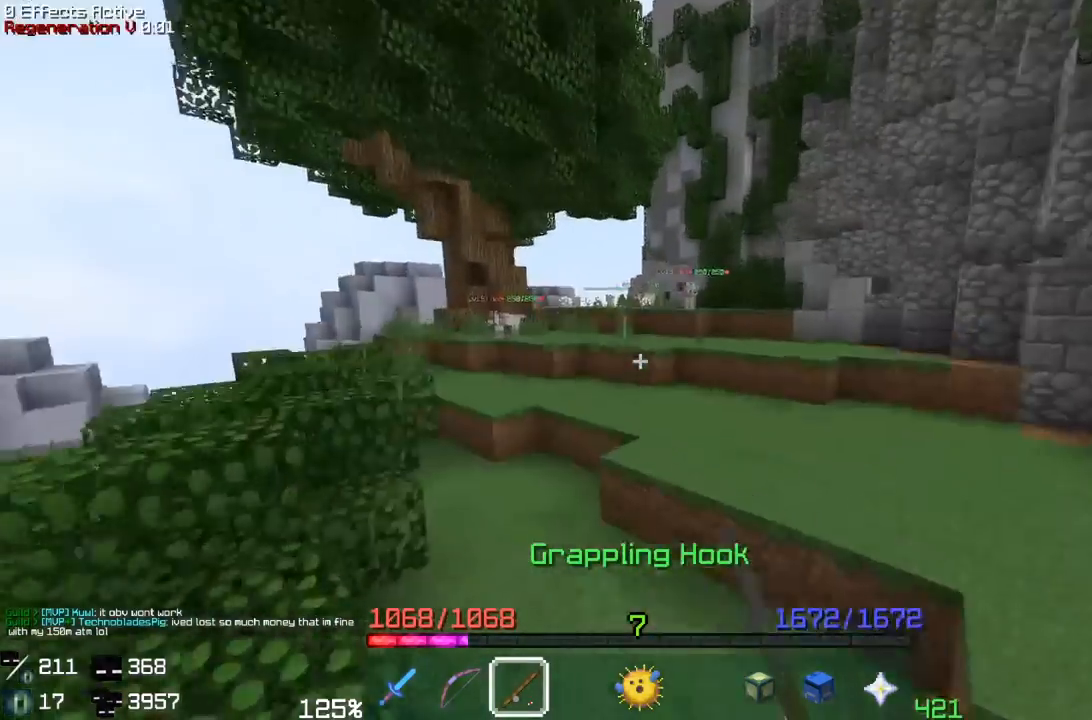
{"keys": ["a", "space", "w"], "mouse": [], "events": [[250, "a", "down"]]}
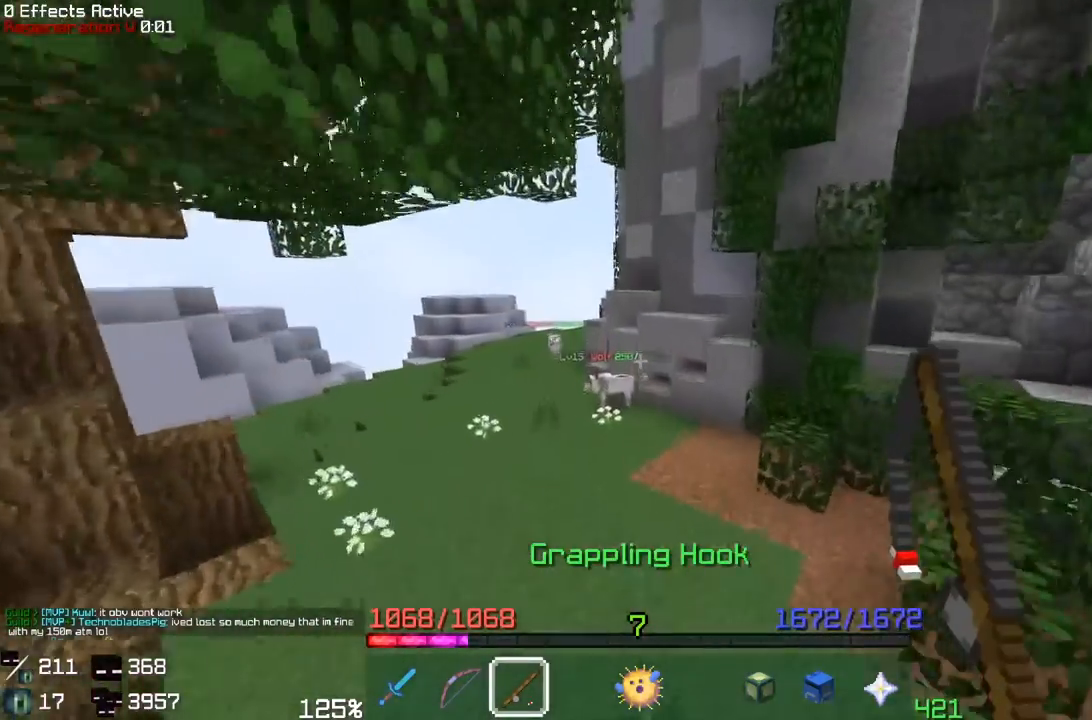
{"keys": ["a", "space", "w"], "mouse": [], "events": [[83, "space", "up"], [317, "space", "down"]]}
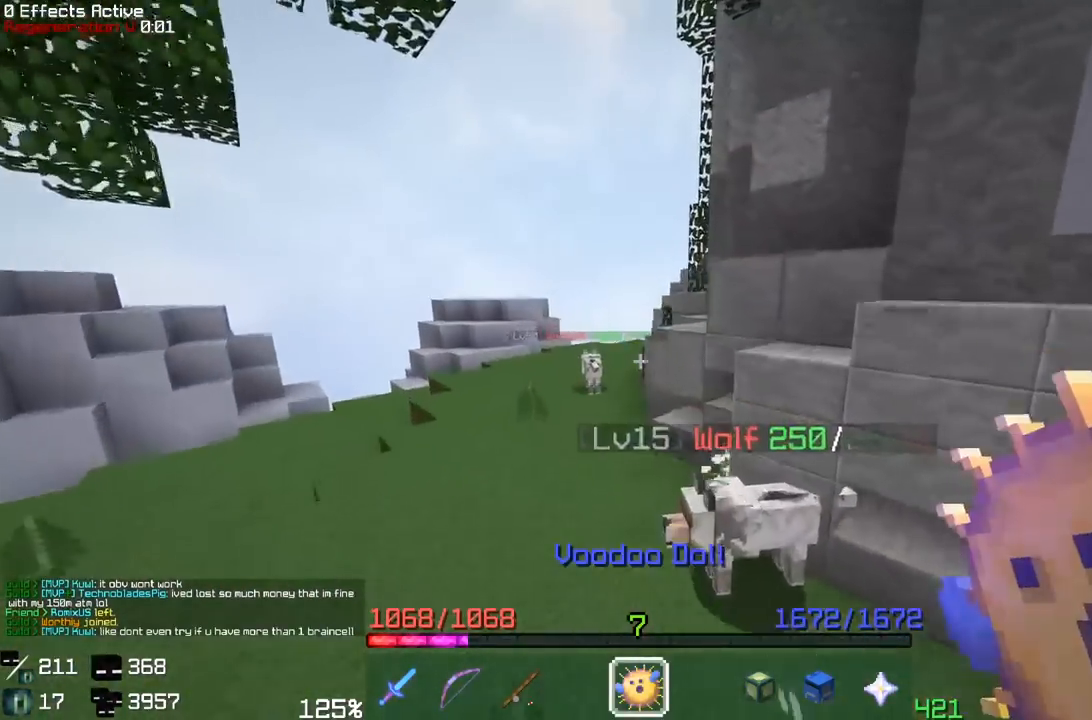
{"keys": ["w"], "mouse": [], "events": [[183, "space", "up"], [500, "a", "up"]]}
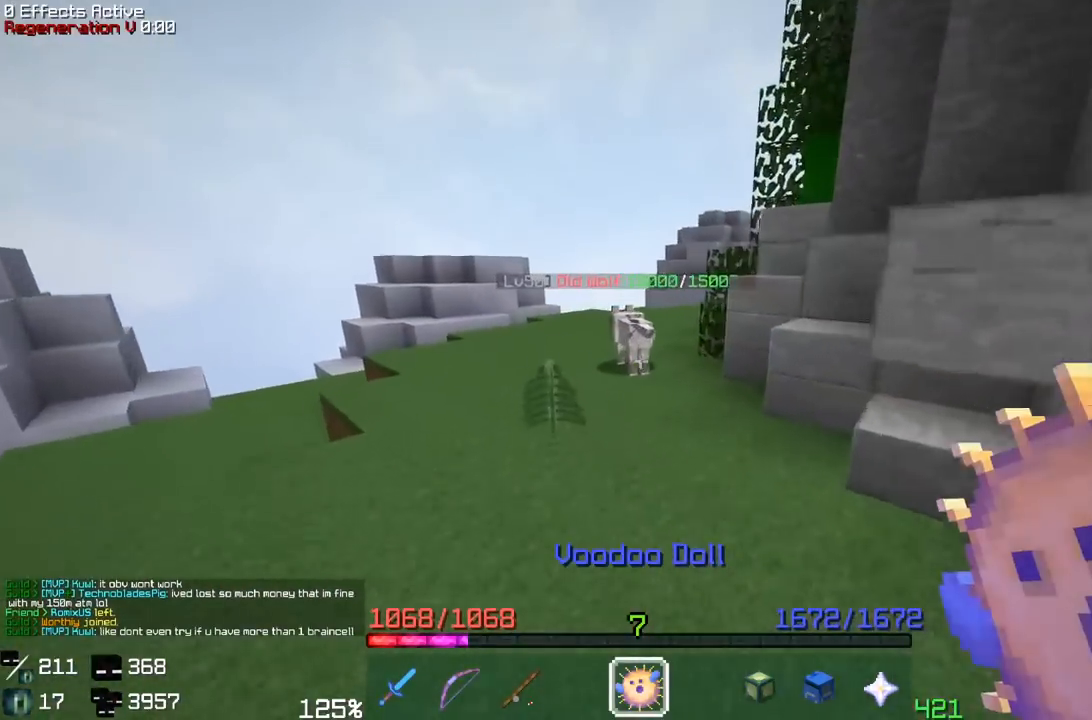
{"keys": ["w"], "mouse": [], "events": [[100, "mouse_right", "down"], [100, "w", "up"], [283, "mouse_right", "up"], [417, "w", "down"]]}
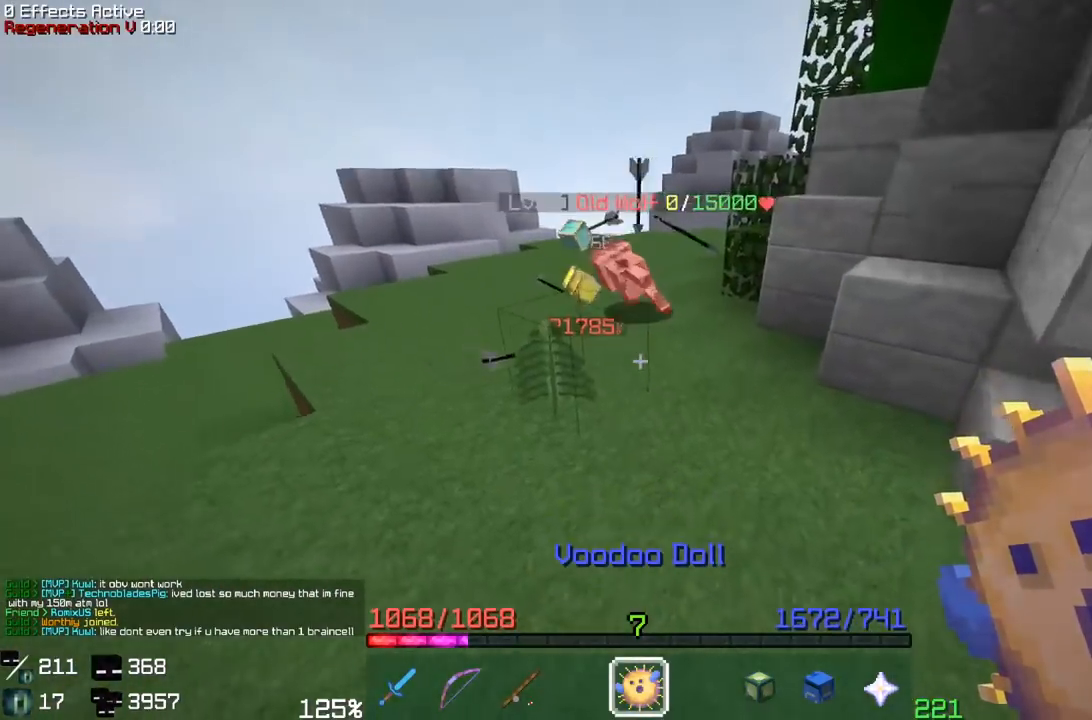
{"keys": [], "mouse": [], "events": [[383, "w", "up"]]}
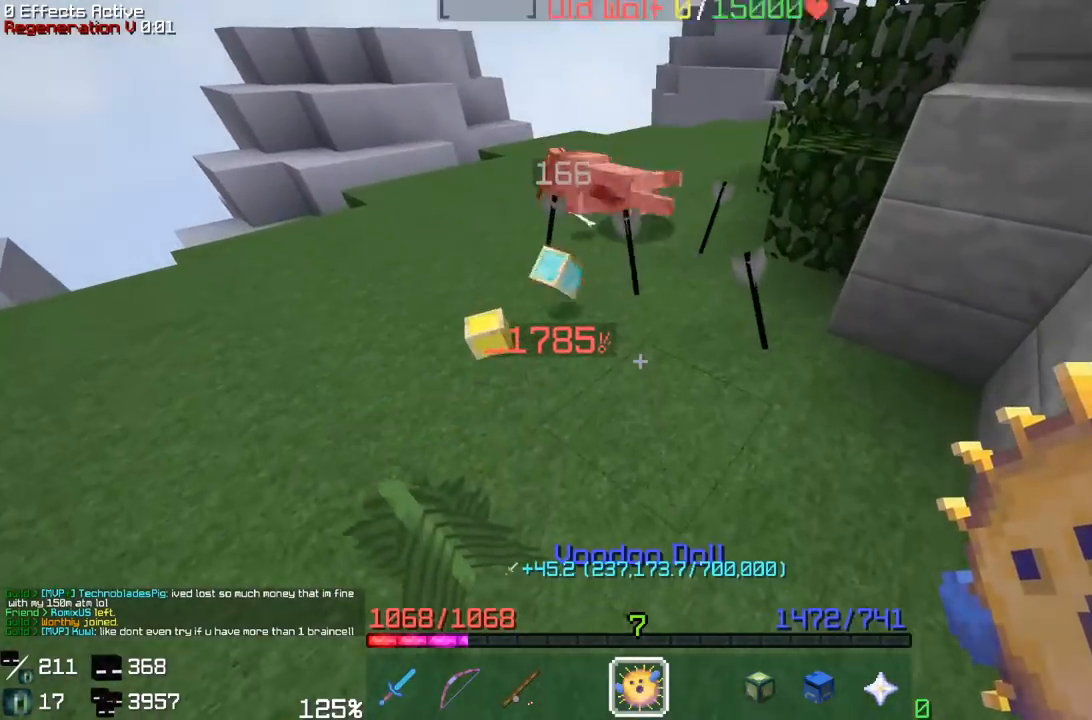
{"keys": [], "mouse": [], "events": []}
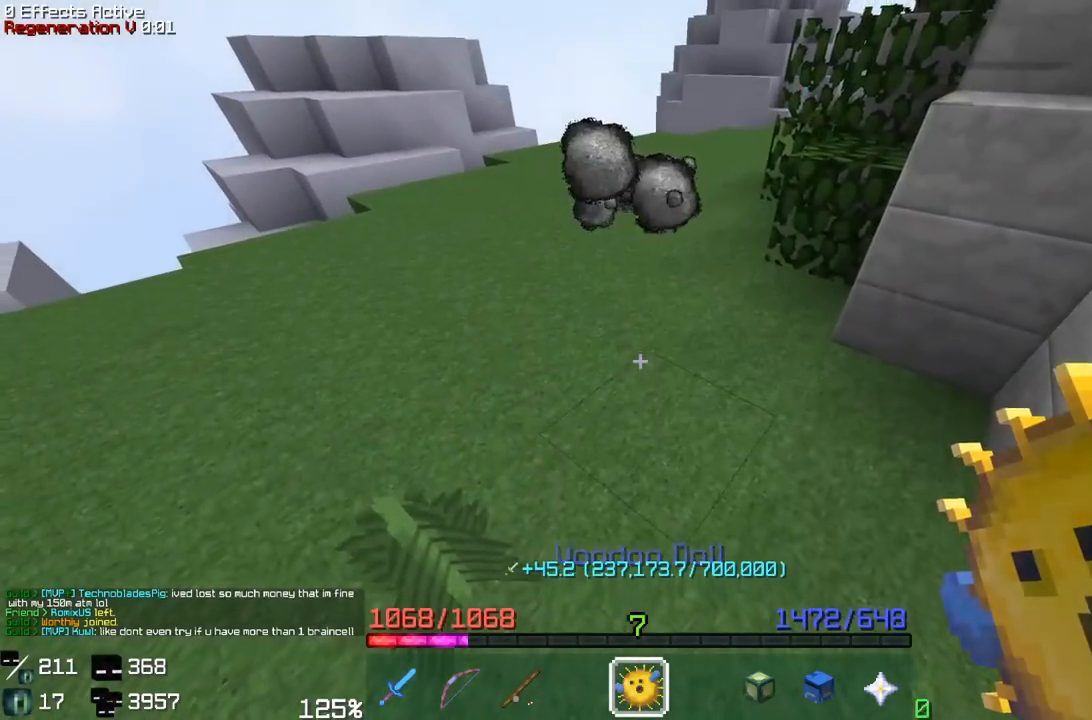
{"keys": ["a", "w"], "mouse": [], "events": [[117, "a", "down"], [217, "w", "down"]]}
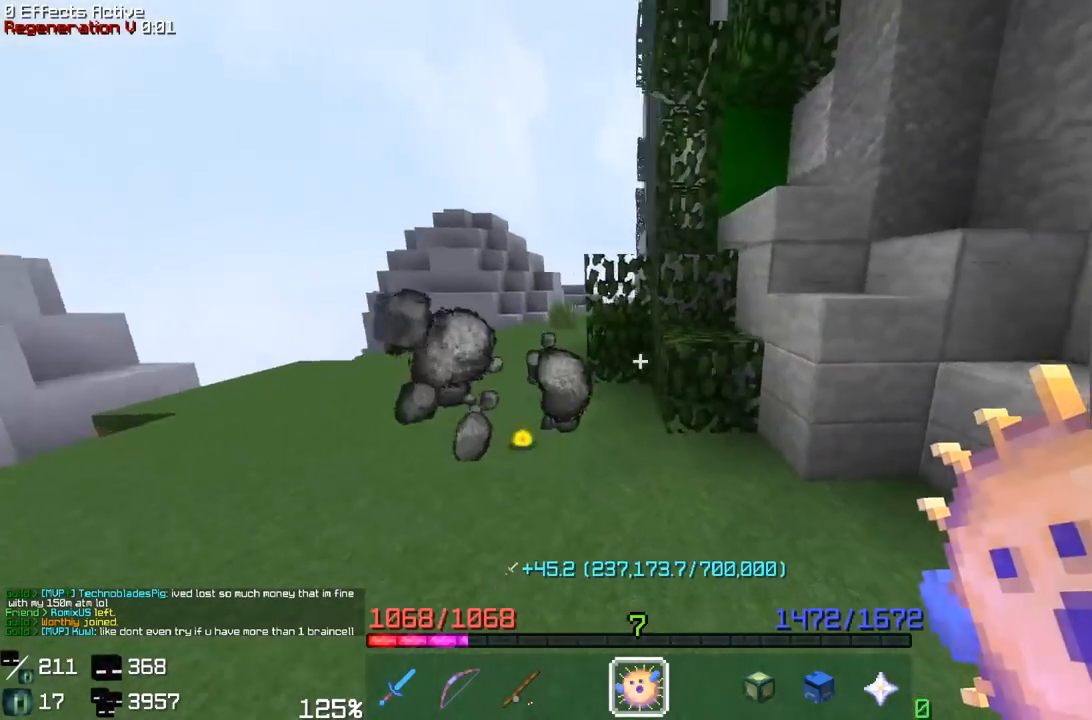
{"keys": ["a", "w"], "mouse": [], "events": []}
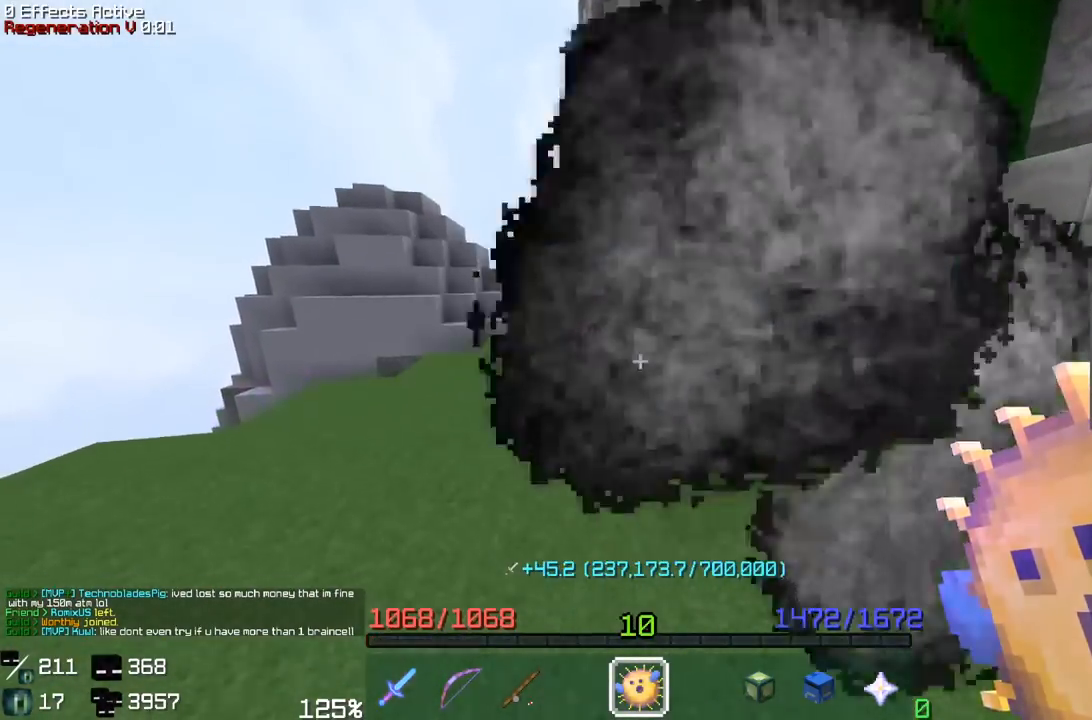
{"keys": [], "mouse": [], "events": [[100, "space", "down"], [383, "space", "up"], [483, "a", "up"], [483, "w", "up"]]}
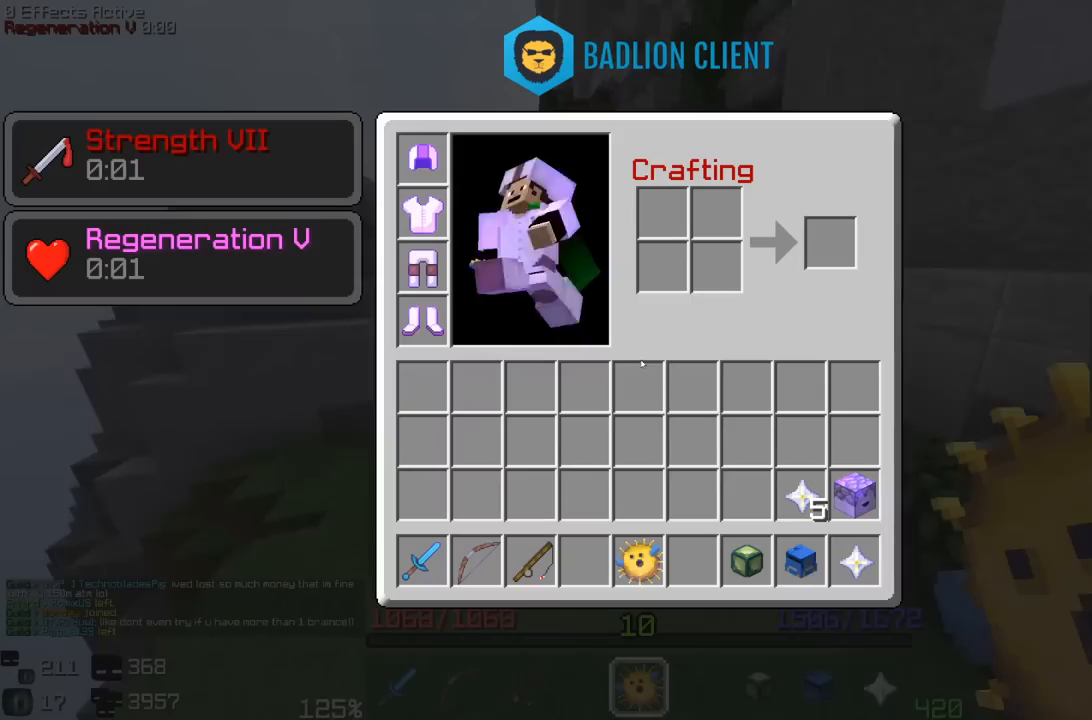
{"keys": [], "mouse": [], "events": []}
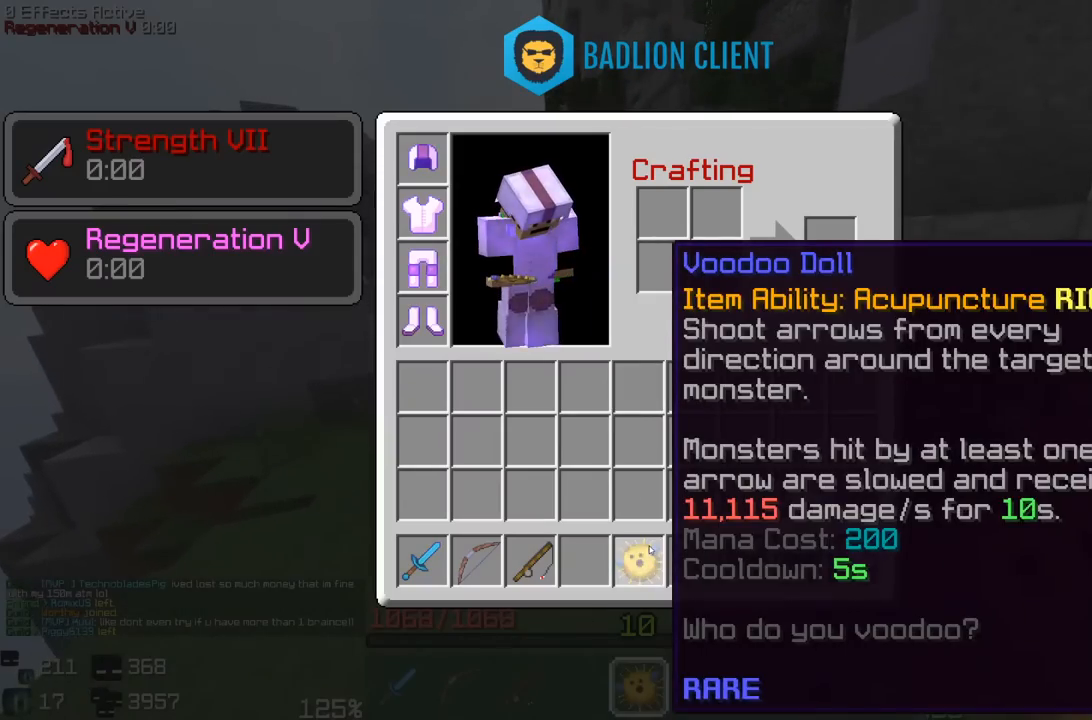
{"keys": [], "mouse": [], "events": []}